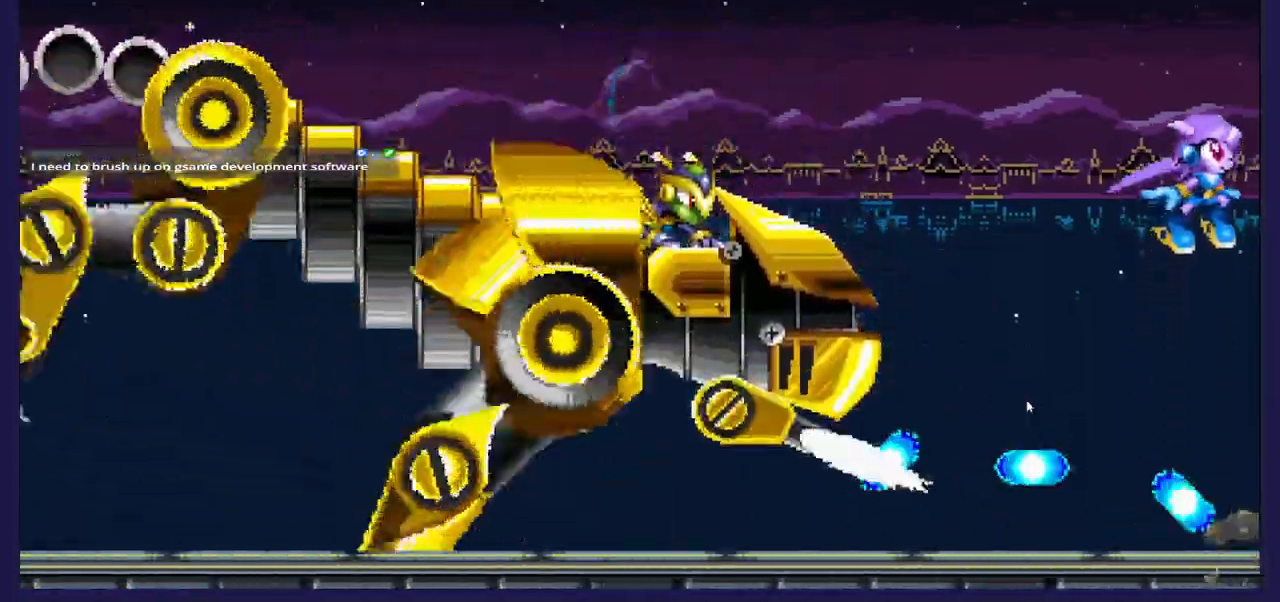
Gameplay with a controller (Xbox layout); each line is a JSON object with the inputs held at the frame after it. "events" lists button and stick changes between this image and that frame as [ms after this image, input, new state], when the widget could be followed in between. Not read: X.
{"buttons": ["DPAD_RIGHT"], "left_stick": "center", "right_stick": "center", "events": [[417, "A", "up"]]}
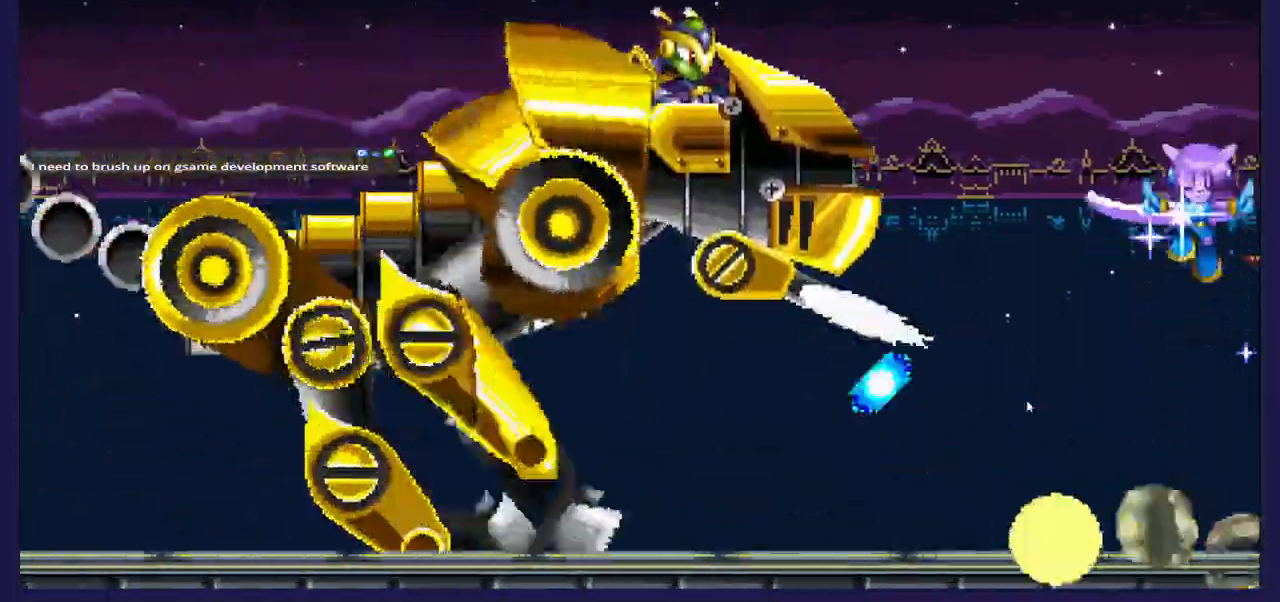
{"buttons": ["DPAD_RIGHT"], "left_stick": "center", "right_stick": "center", "events": []}
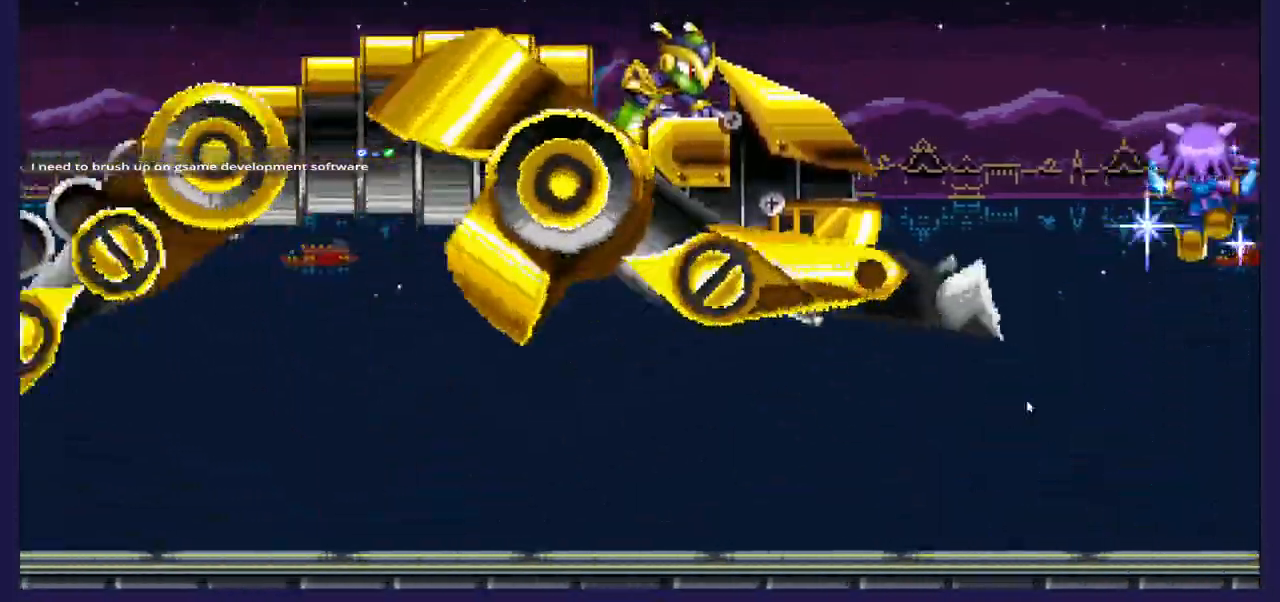
{"buttons": ["DPAD_LEFT"], "left_stick": "center", "right_stick": "center", "events": [[83, "DPAD_RIGHT", "up"], [150, "DPAD_LEFT", "down"]]}
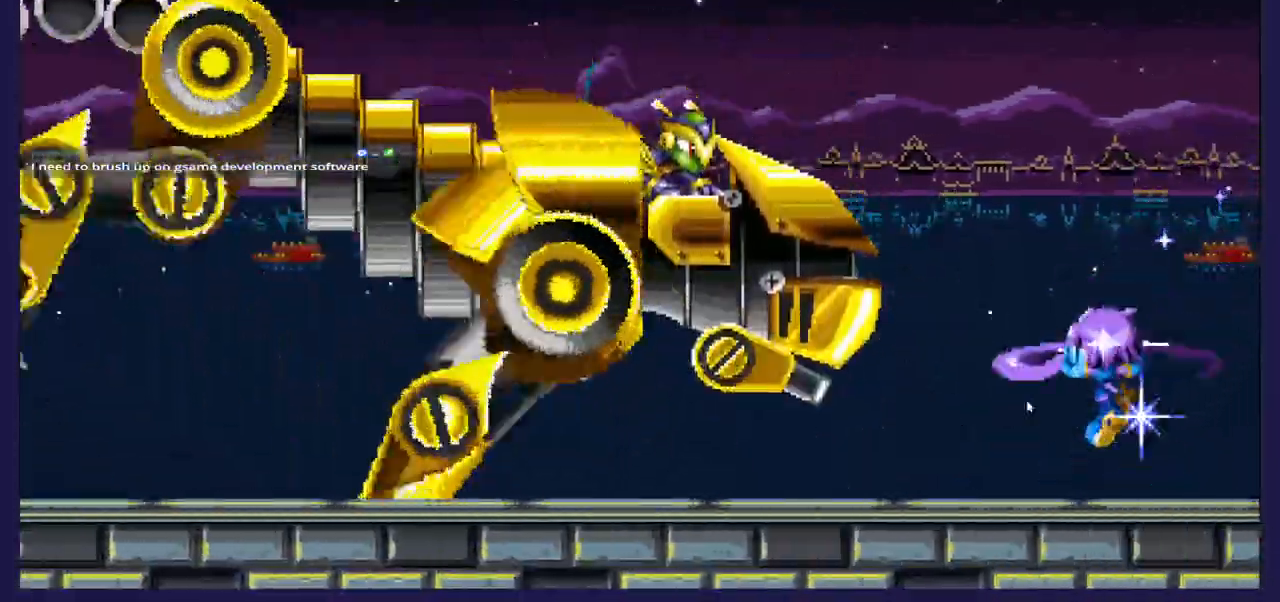
{"buttons": [], "left_stick": "center", "right_stick": "center", "events": [[217, "A", "down"], [400, "DPAD_LEFT", "up"], [417, "A", "up"]]}
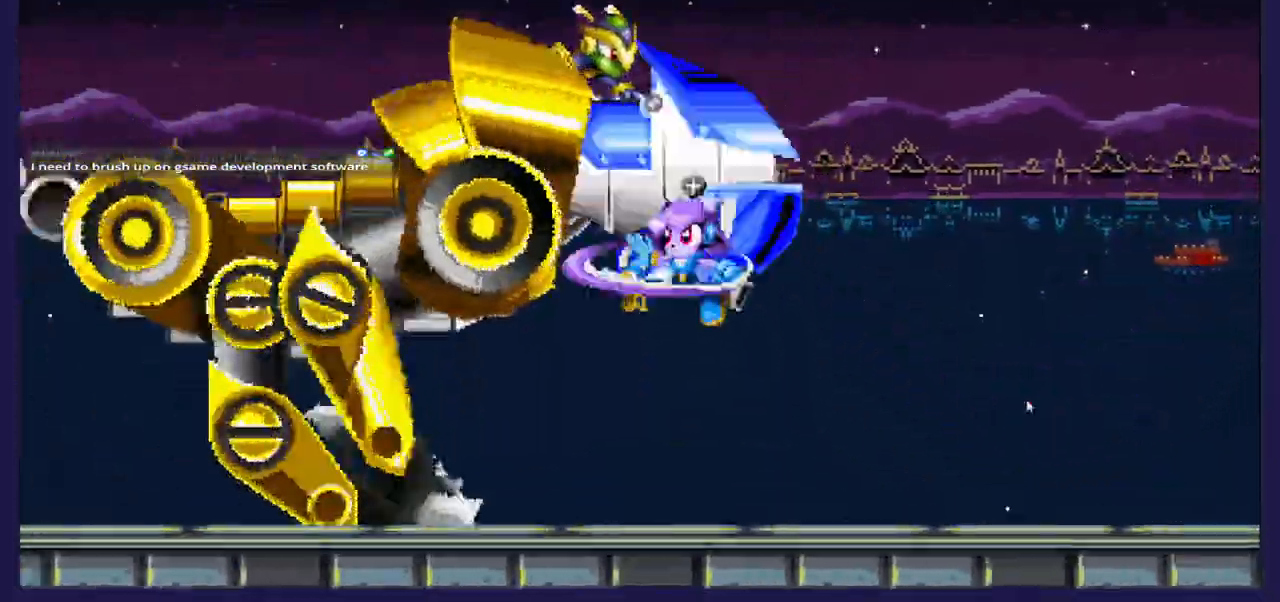
{"buttons": ["DPAD_RIGHT"], "left_stick": "center", "right_stick": "center", "events": [[83, "DPAD_RIGHT", "down"]]}
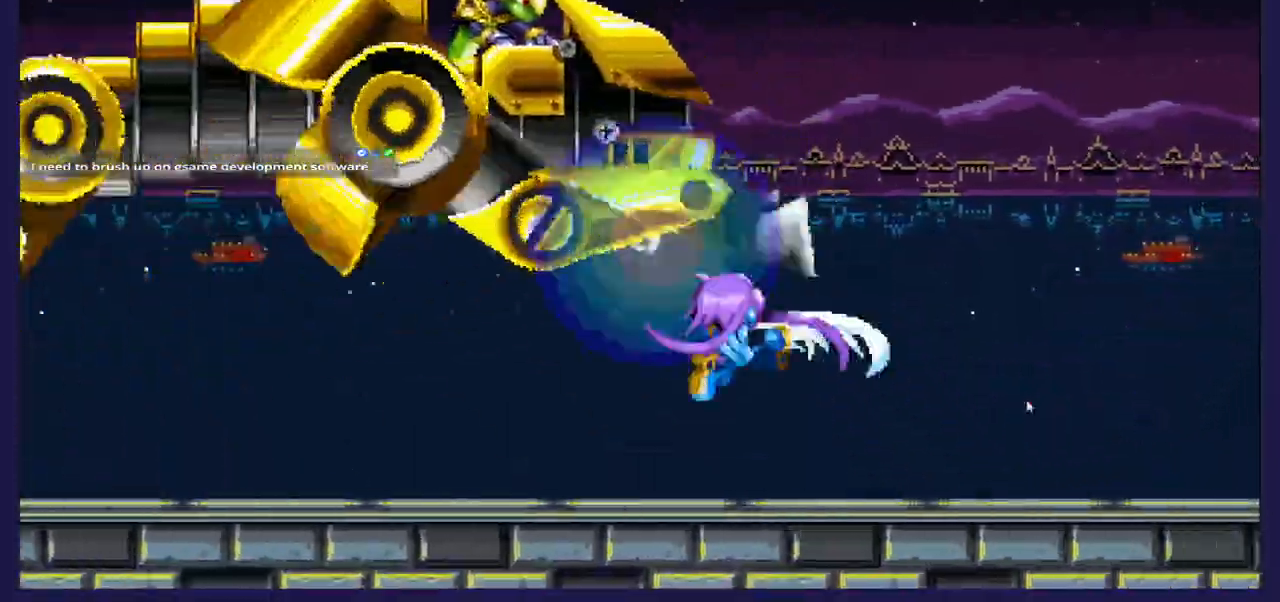
{"buttons": ["A", "DPAD_RIGHT"], "left_stick": "center", "right_stick": "center", "events": [[283, "A", "down"]]}
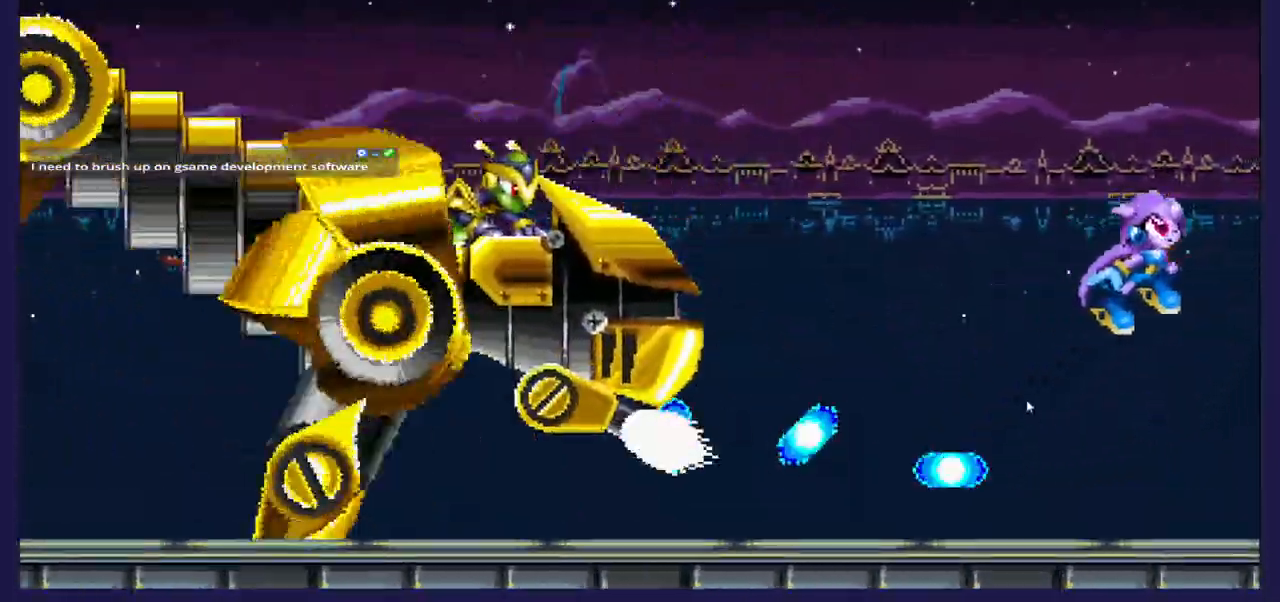
{"buttons": ["A", "DPAD_RIGHT"], "left_stick": "center", "right_stick": "center", "events": []}
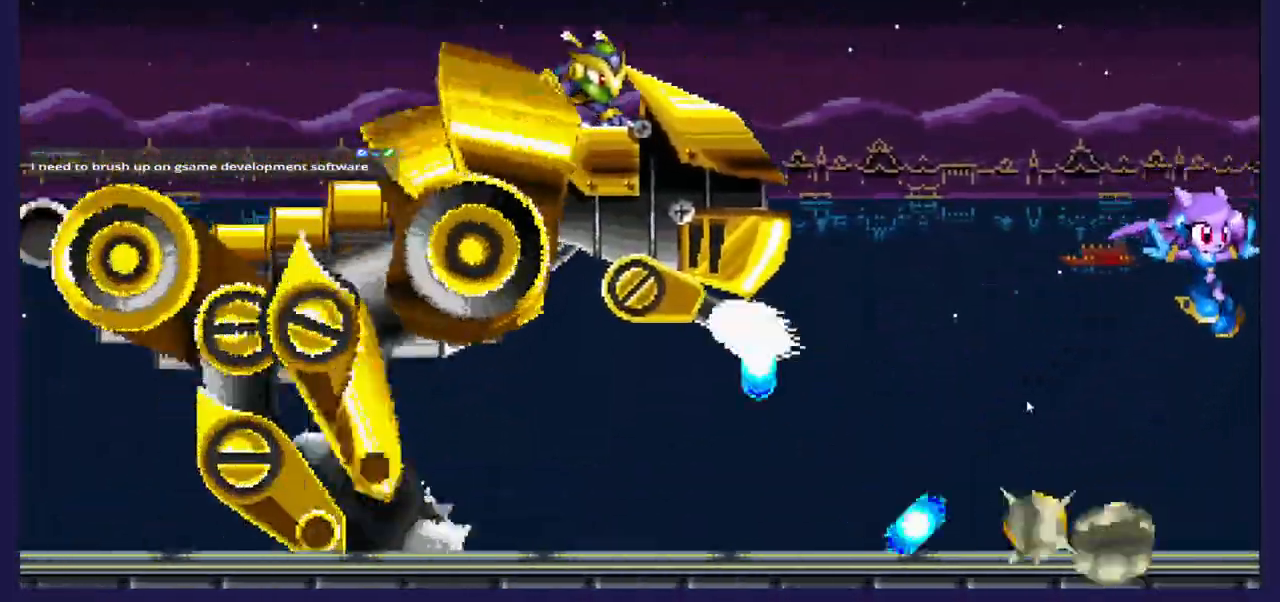
{"buttons": ["A", "DPAD_RIGHT"], "left_stick": "center", "right_stick": "center", "events": []}
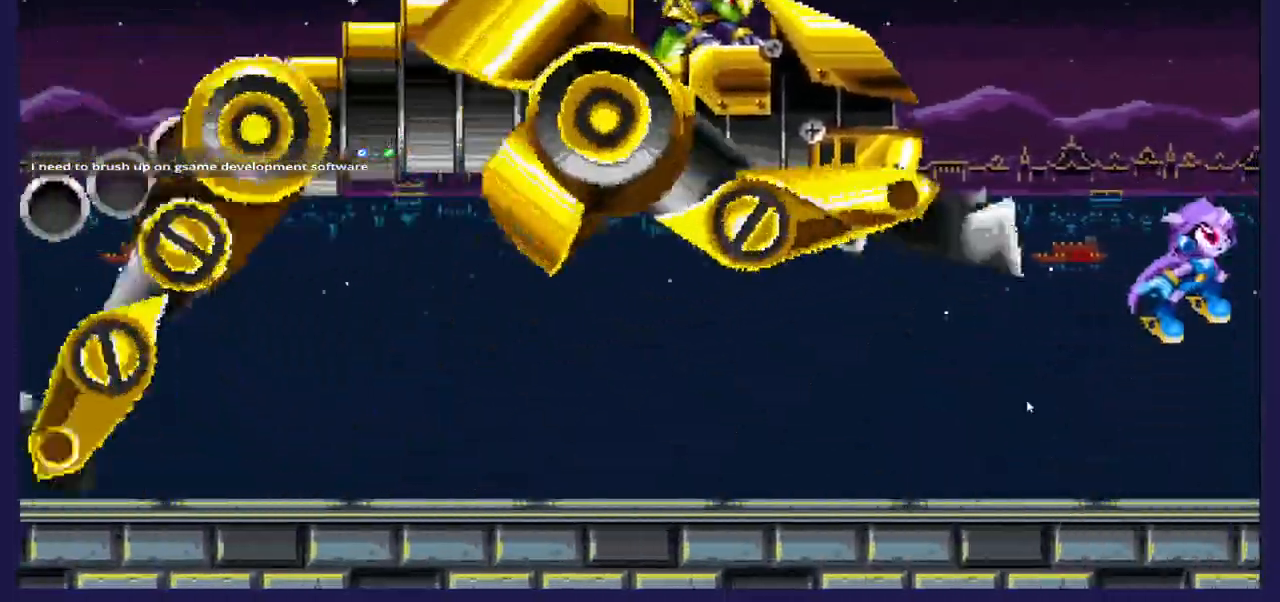
{"buttons": ["DPAD_LEFT"], "left_stick": "center", "right_stick": "center", "events": [[17, "A", "up"], [183, "DPAD_RIGHT", "up"], [200, "DPAD_LEFT", "down"]]}
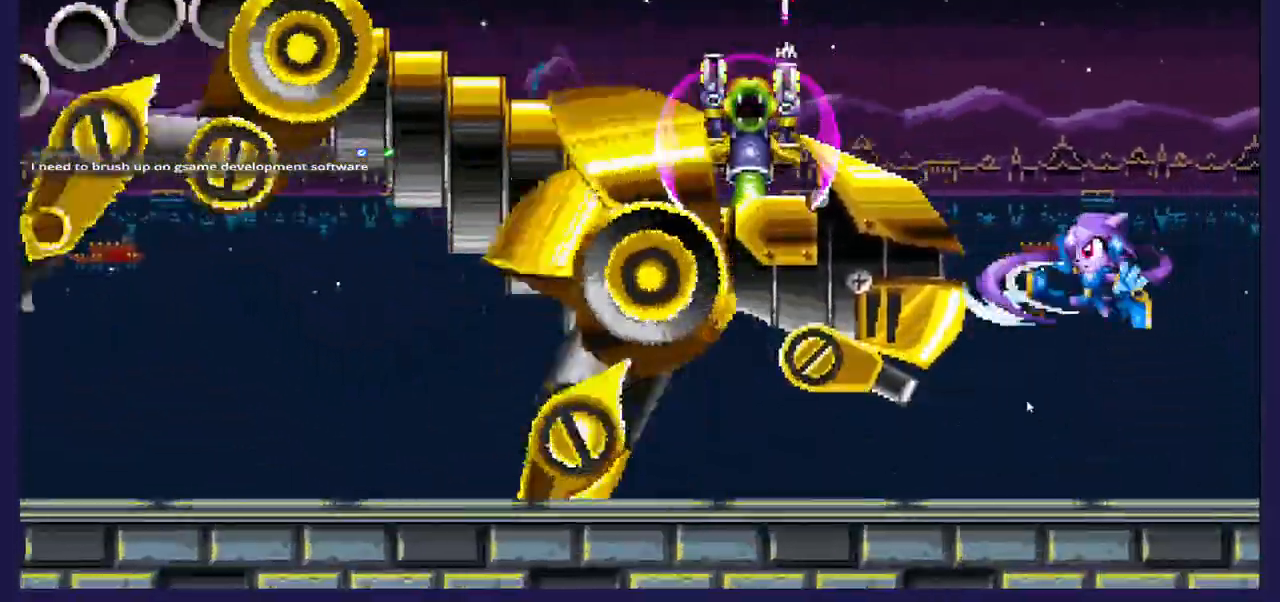
{"buttons": ["DPAD_RIGHT"], "left_stick": "center", "right_stick": "center", "events": [[317, "DPAD_LEFT", "up"], [367, "DPAD_RIGHT", "down"]]}
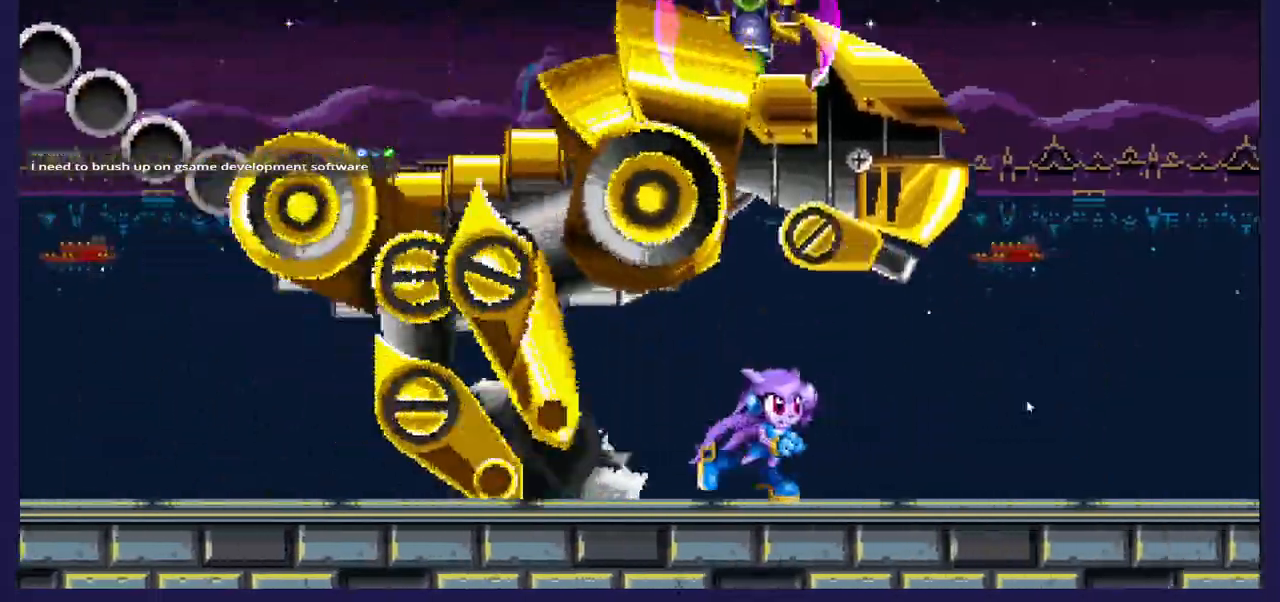
{"buttons": ["B", "DPAD_RIGHT"], "left_stick": "center", "right_stick": "center", "events": [[33, "DPAD_RIGHT", "up"], [67, "A", "down"], [100, "DPAD_LEFT", "down"], [300, "A", "up"], [317, "DPAD_LEFT", "up"], [333, "DPAD_RIGHT", "down"], [483, "B", "down"]]}
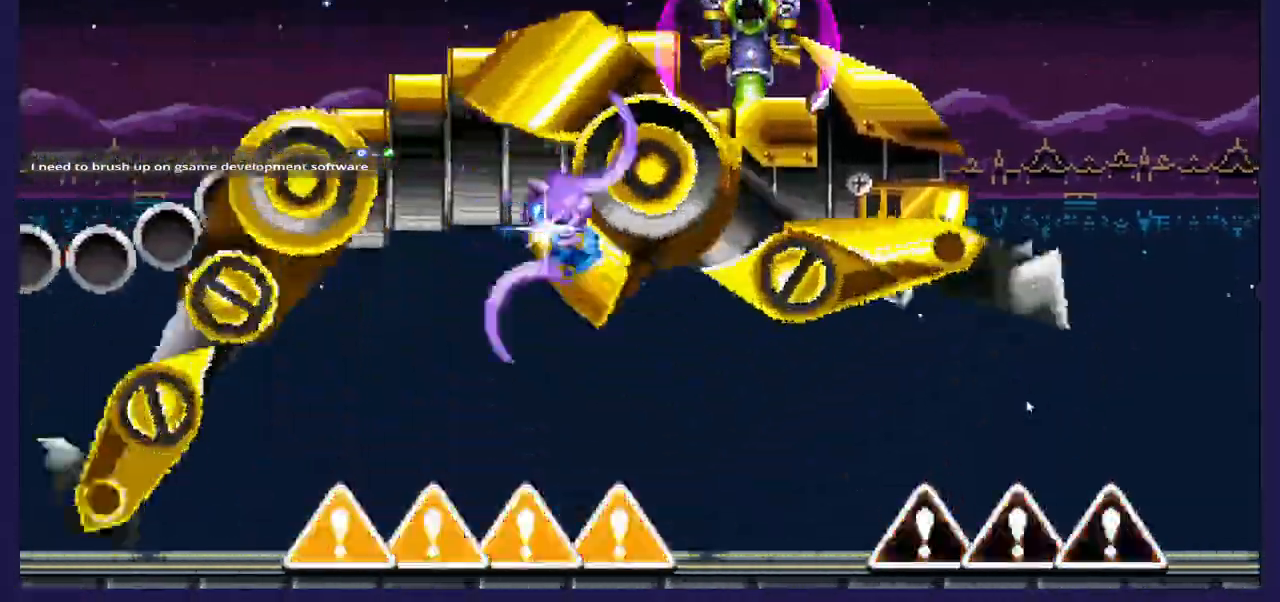
{"buttons": ["DPAD_RIGHT"], "left_stick": "center", "right_stick": "center", "events": [[200, "B", "up"]]}
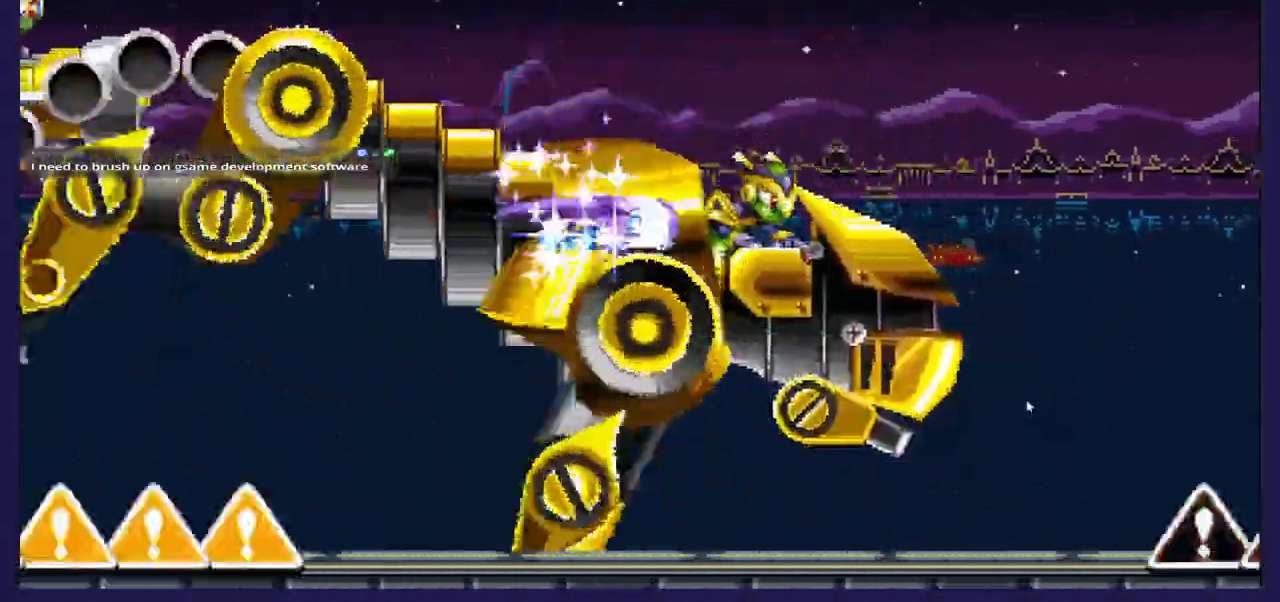
{"buttons": ["DPAD_RIGHT"], "left_stick": "center", "right_stick": "center", "events": []}
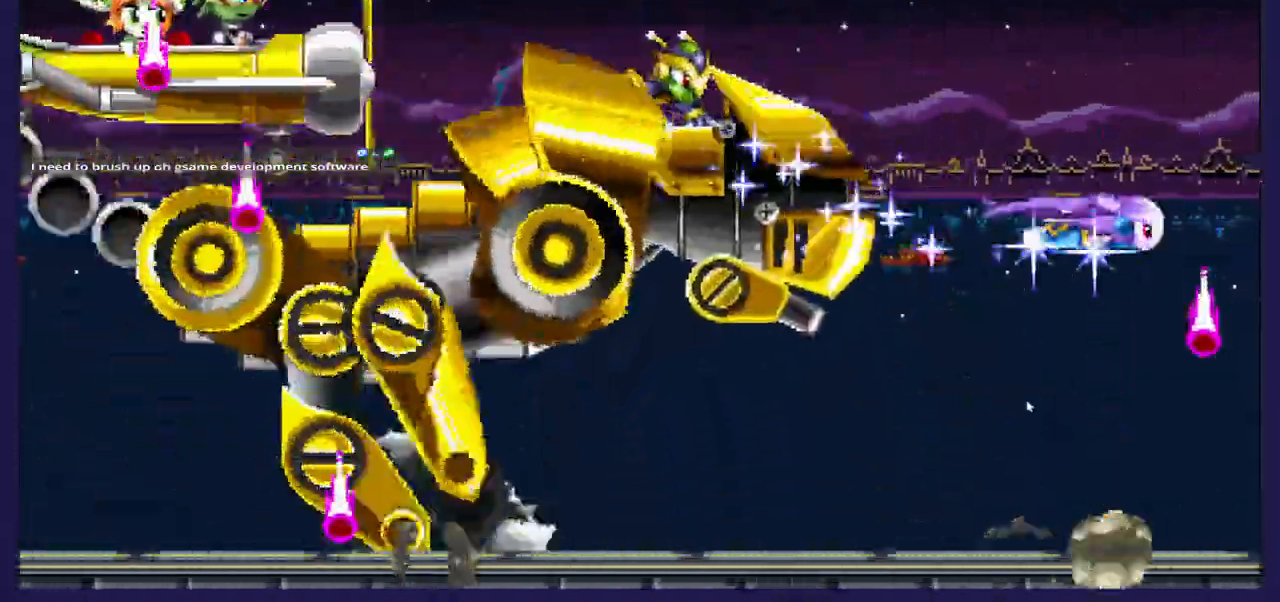
{"buttons": [], "left_stick": "center", "right_stick": "center", "events": [[350, "DPAD_RIGHT", "up"]]}
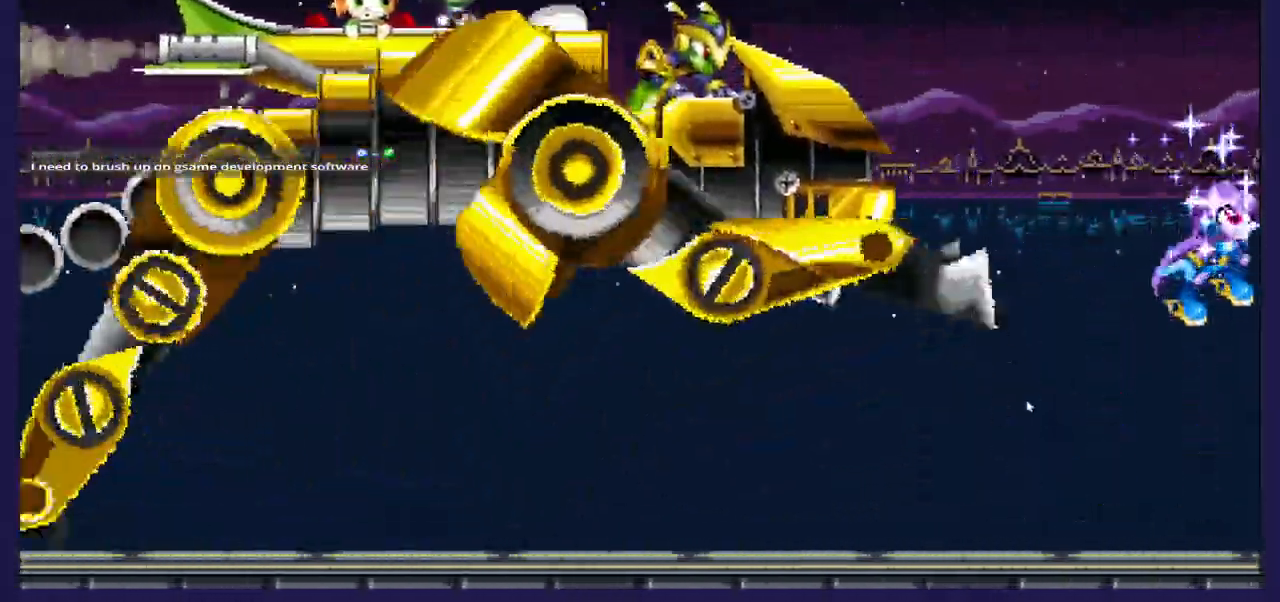
{"buttons": ["A", "DPAD_LEFT"], "left_stick": "center", "right_stick": "center", "events": [[333, "DPAD_LEFT", "down"], [417, "A", "down"]]}
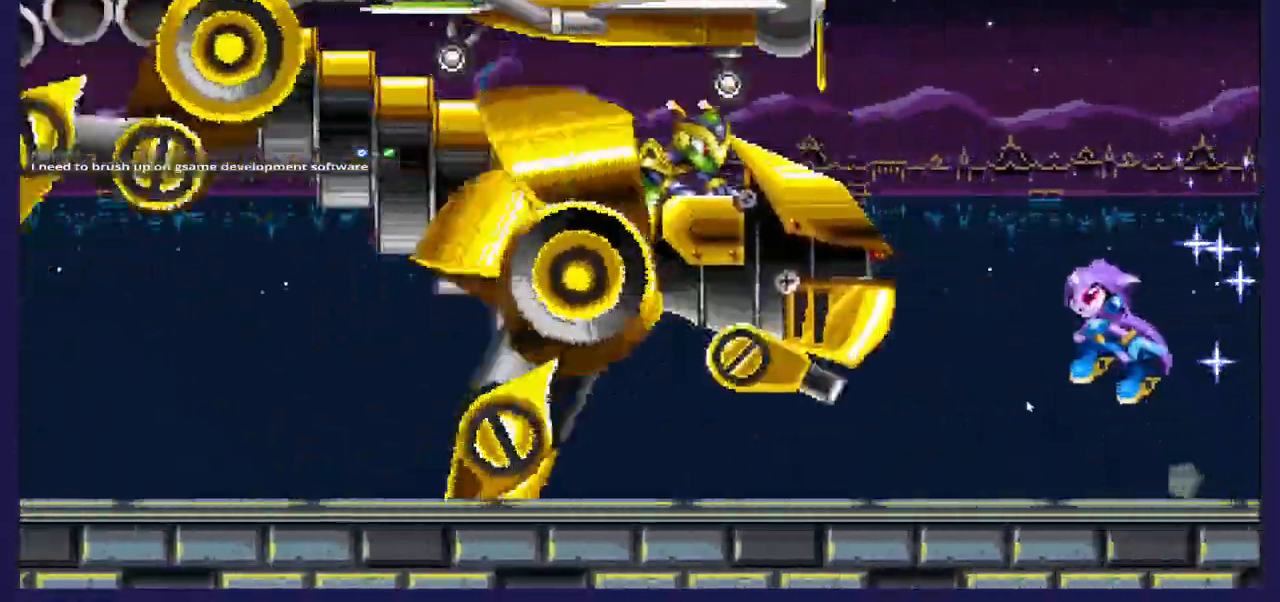
{"buttons": ["DPAD_RIGHT"], "left_stick": "center", "right_stick": "center", "events": [[133, "A", "up"], [317, "DPAD_LEFT", "up"], [367, "DPAD_RIGHT", "down"]]}
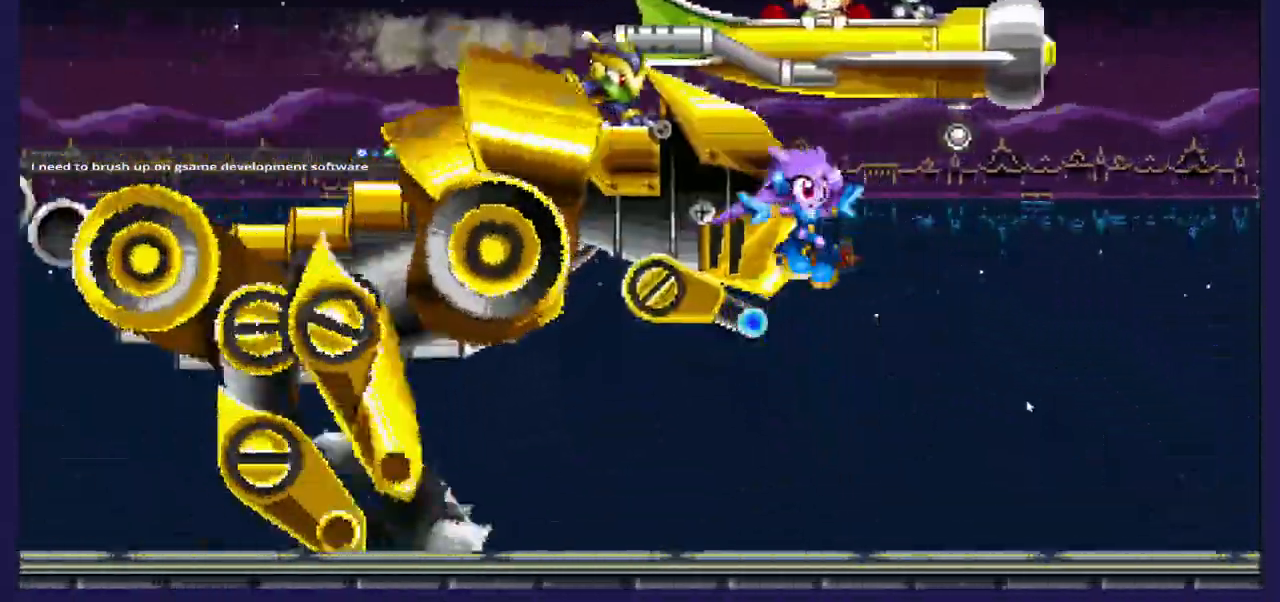
{"buttons": ["DPAD_RIGHT"], "left_stick": "center", "right_stick": "center", "events": [[167, "A", "down"], [500, "A", "up"]]}
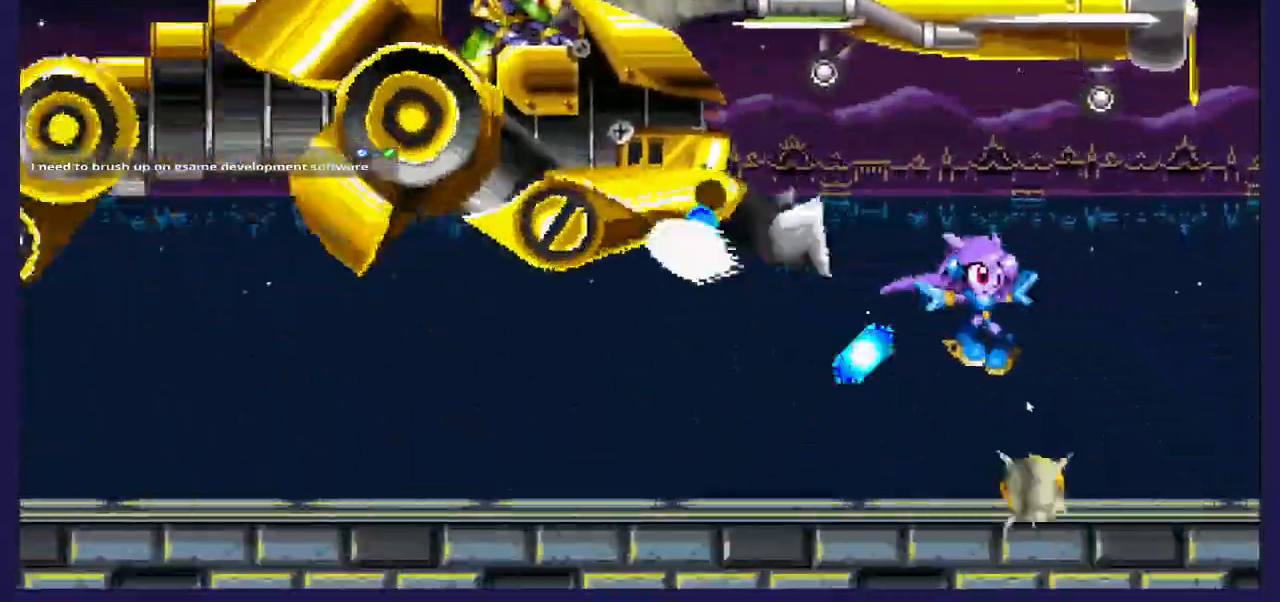
{"buttons": ["DPAD_LEFT"], "left_stick": "center", "right_stick": "center", "events": [[467, "DPAD_RIGHT", "up"], [500, "DPAD_LEFT", "down"]]}
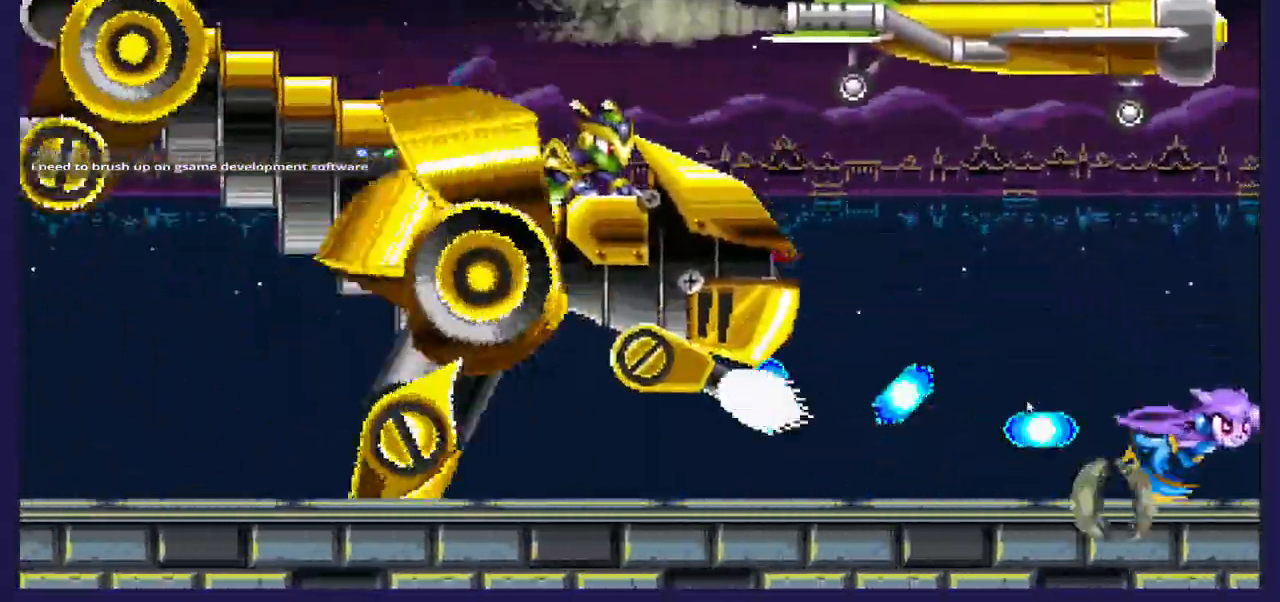
{"buttons": ["DPAD_LEFT"], "left_stick": "center", "right_stick": "center", "events": [[67, "A", "down"], [383, "A", "up"]]}
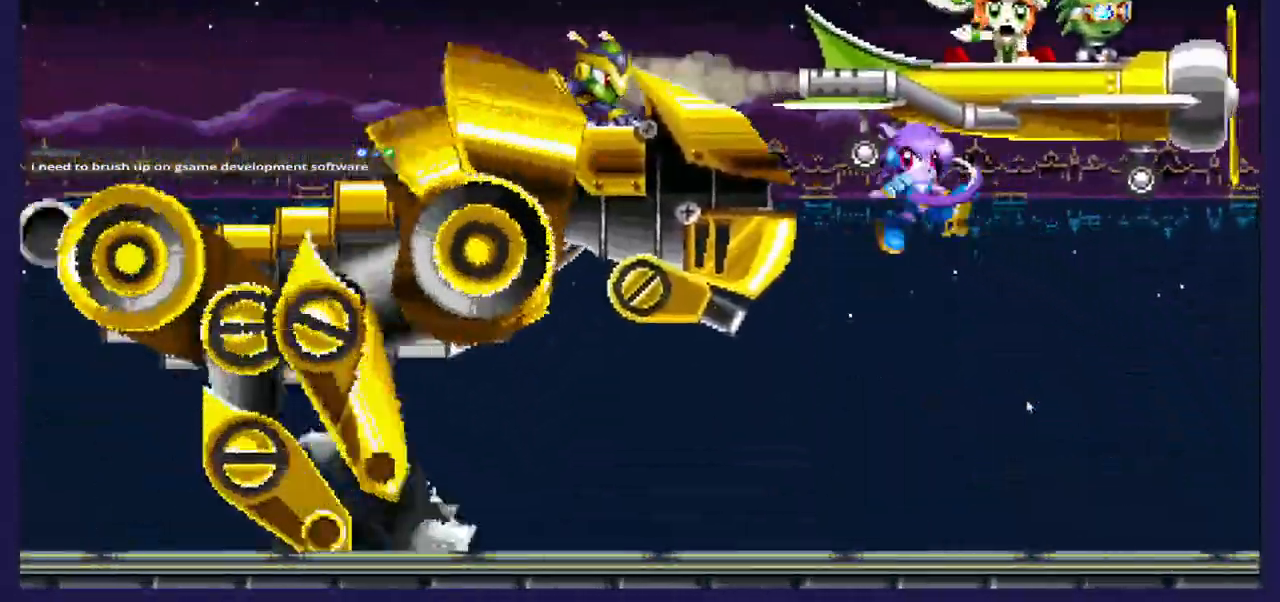
{"buttons": ["DPAD_RIGHT"], "left_stick": "center", "right_stick": "center", "events": [[317, "DPAD_LEFT", "up"], [383, "DPAD_RIGHT", "down"]]}
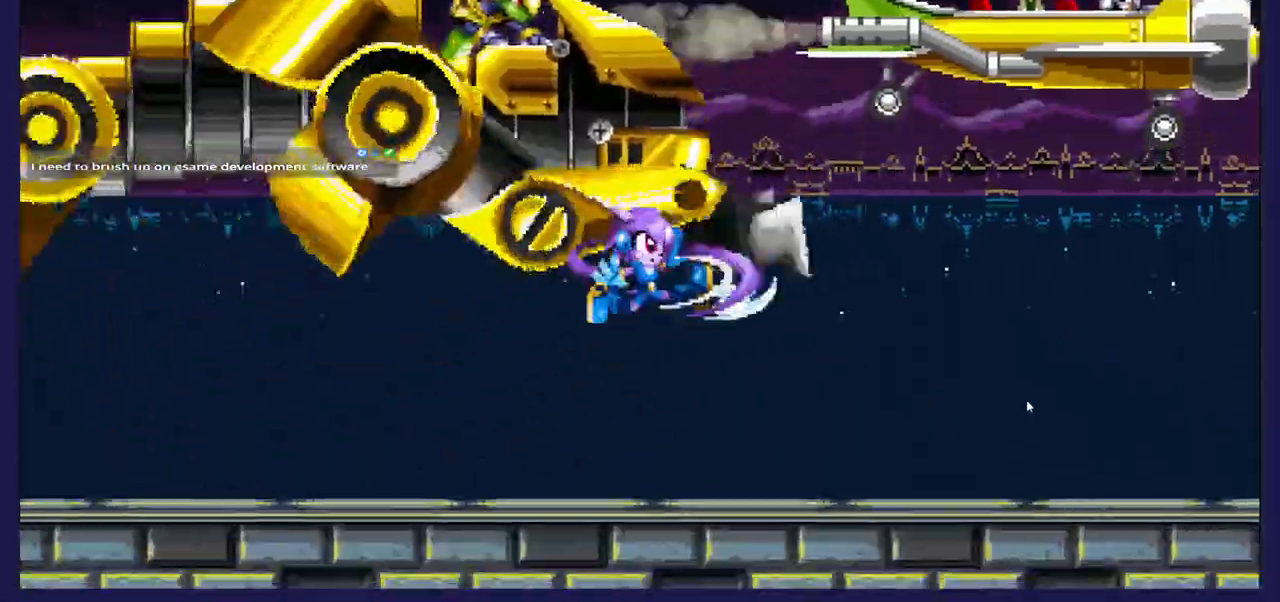
{"buttons": ["DPAD_RIGHT"], "left_stick": "center", "right_stick": "center", "events": []}
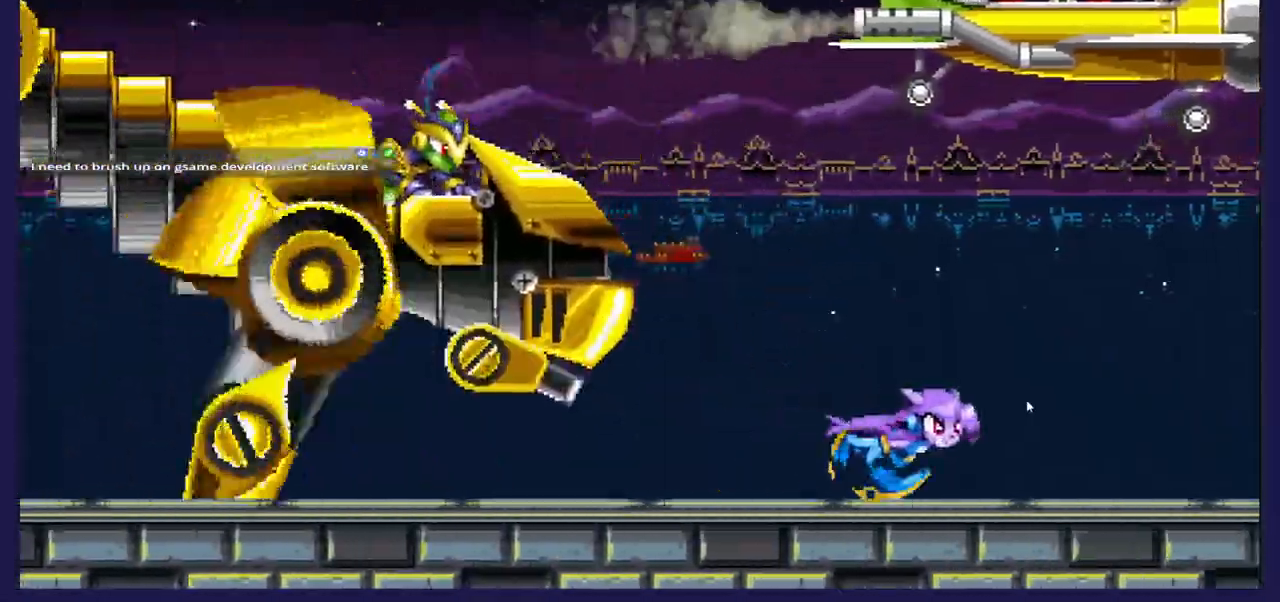
{"buttons": ["DPAD_LEFT"], "left_stick": "center", "right_stick": "center", "events": [[283, "DPAD_RIGHT", "up"], [350, "DPAD_LEFT", "down"]]}
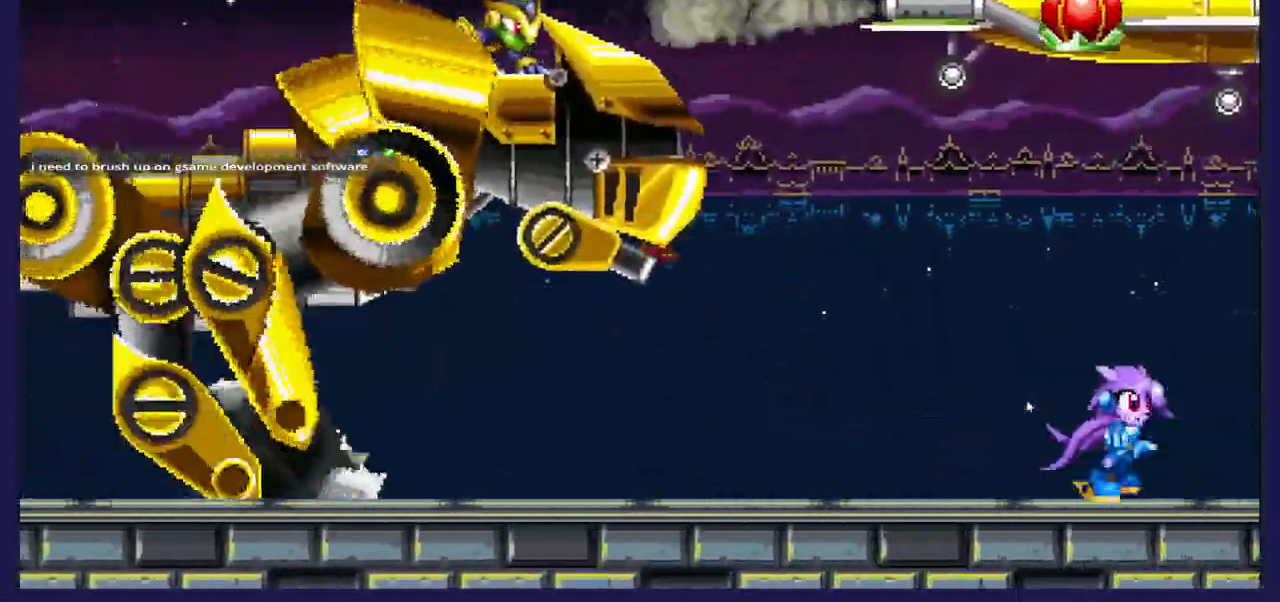
{"buttons": ["DPAD_RIGHT"], "left_stick": "center", "right_stick": "center", "events": [[133, "DPAD_LEFT", "up"], [233, "DPAD_RIGHT", "down"]]}
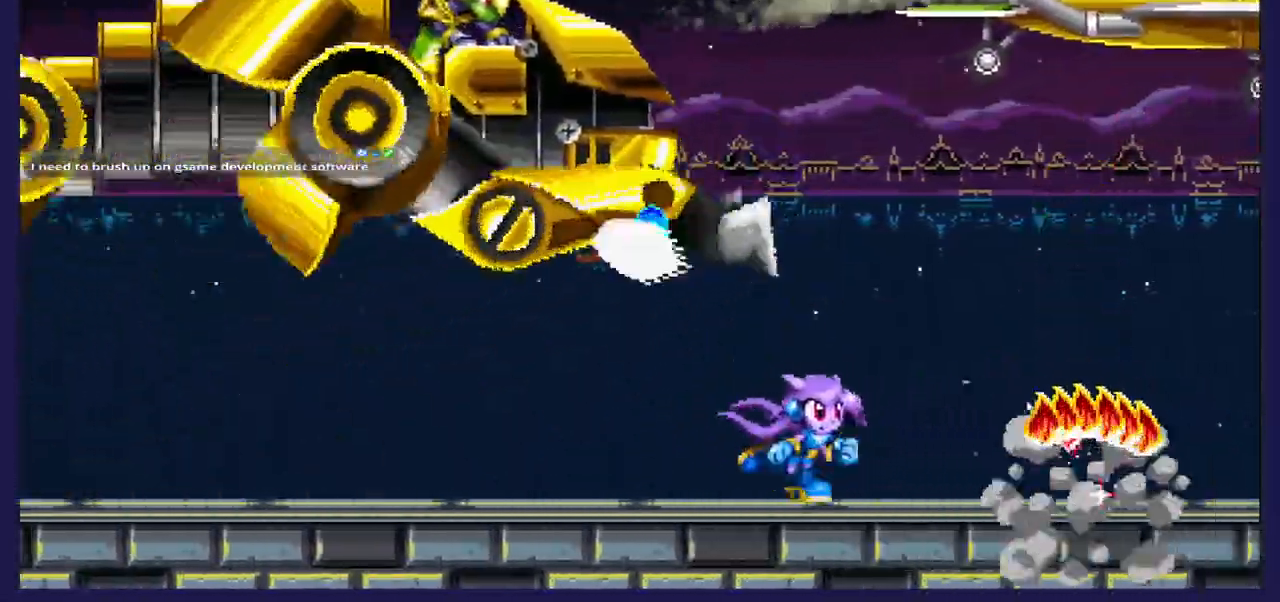
{"buttons": ["DPAD_RIGHT"], "left_stick": "center", "right_stick": "center", "events": [[250, "B", "down"], [400, "B", "up"]]}
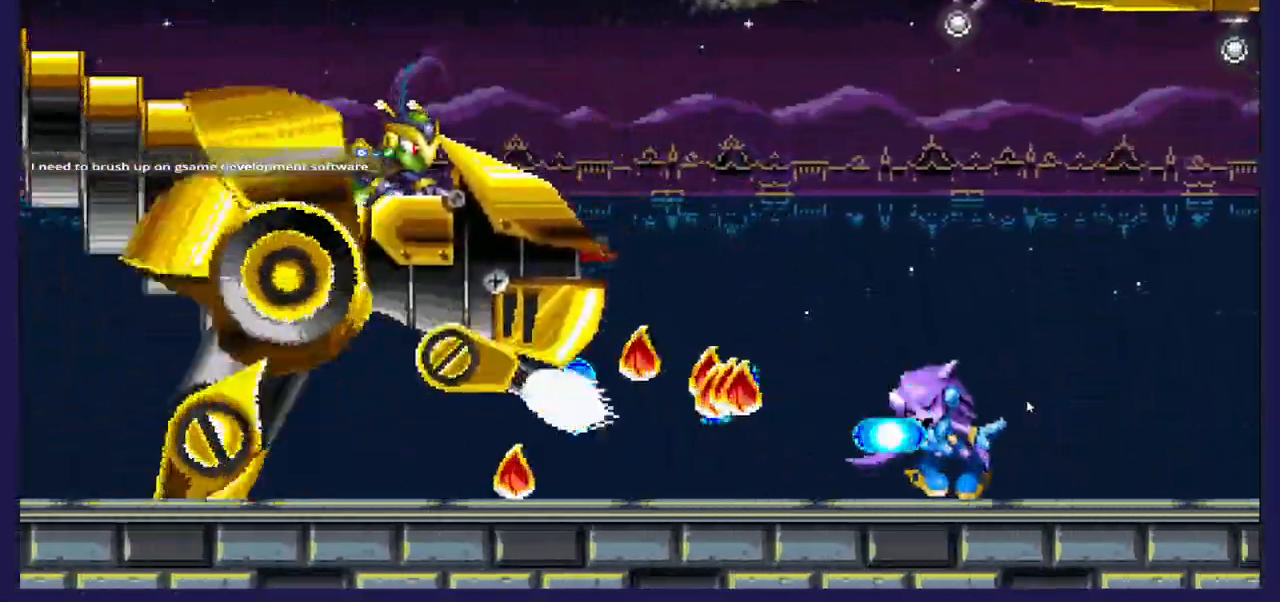
{"buttons": ["DPAD_RIGHT"], "left_stick": "center", "right_stick": "center", "events": []}
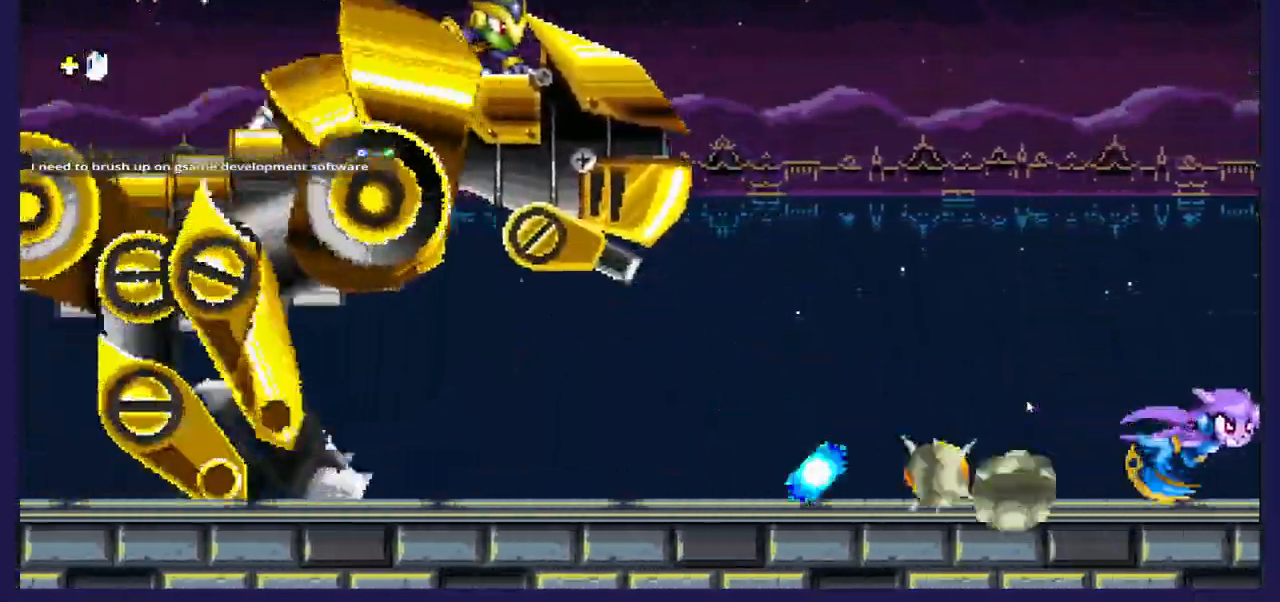
{"buttons": ["A", "DPAD_LEFT"], "left_stick": "center", "right_stick": "center", "events": [[300, "DPAD_RIGHT", "up"], [317, "DPAD_LEFT", "down"], [433, "A", "down"]]}
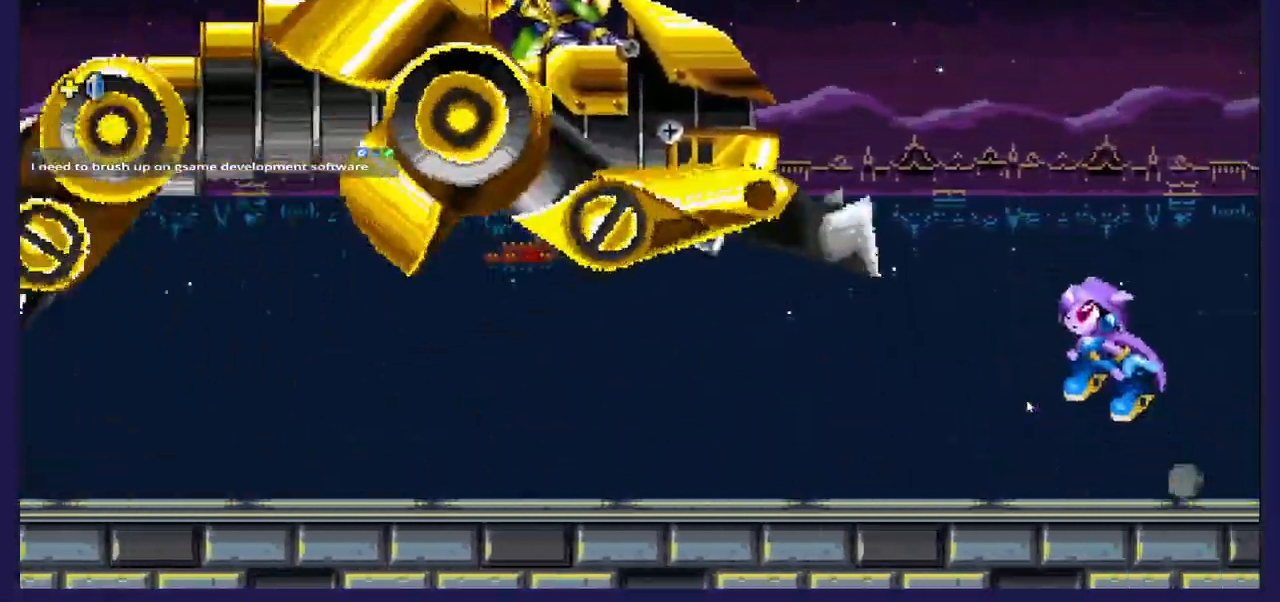
{"buttons": ["DPAD_RIGHT"], "left_stick": "center", "right_stick": "center", "events": [[150, "A", "up"], [300, "DPAD_LEFT", "up"], [483, "DPAD_RIGHT", "down"]]}
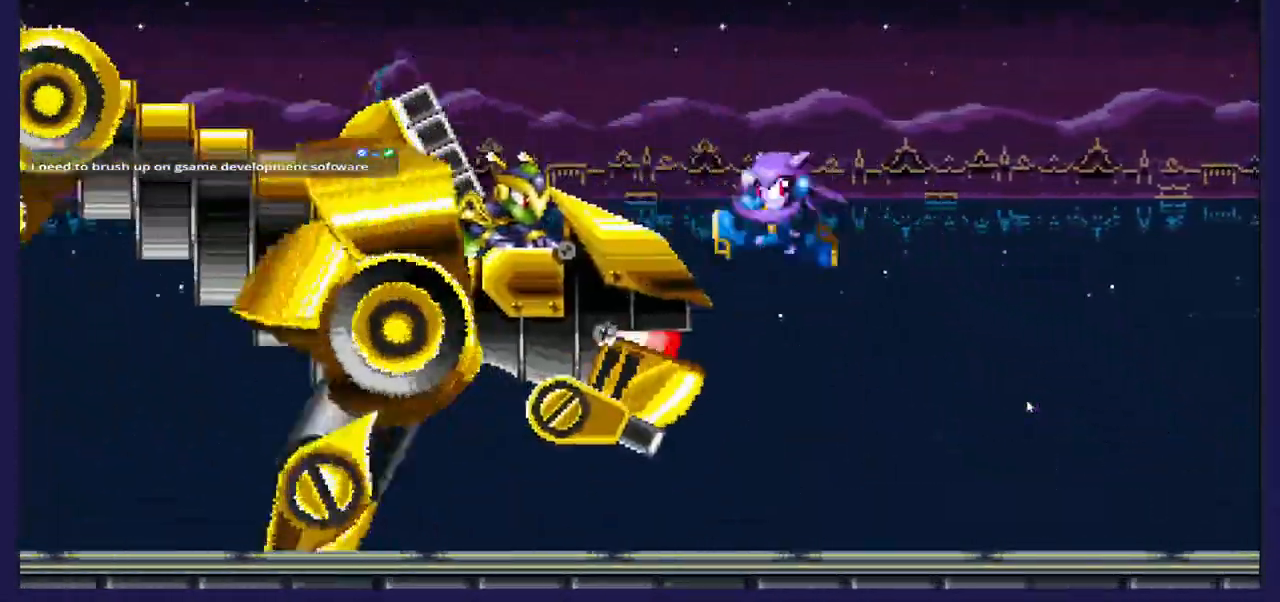
{"buttons": ["DPAD_RIGHT"], "left_stick": "center", "right_stick": "center", "events": []}
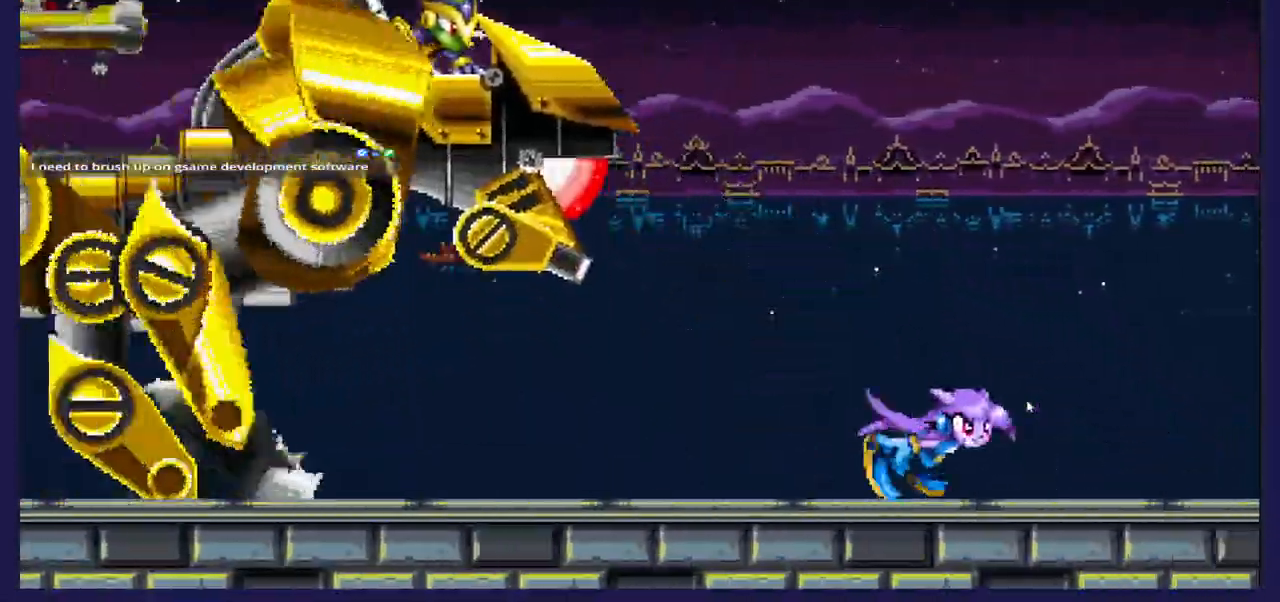
{"buttons": ["DPAD_LEFT"], "left_stick": "center", "right_stick": "center", "events": [[183, "A", "down"], [367, "A", "up"], [417, "DPAD_RIGHT", "up"], [483, "DPAD_LEFT", "down"]]}
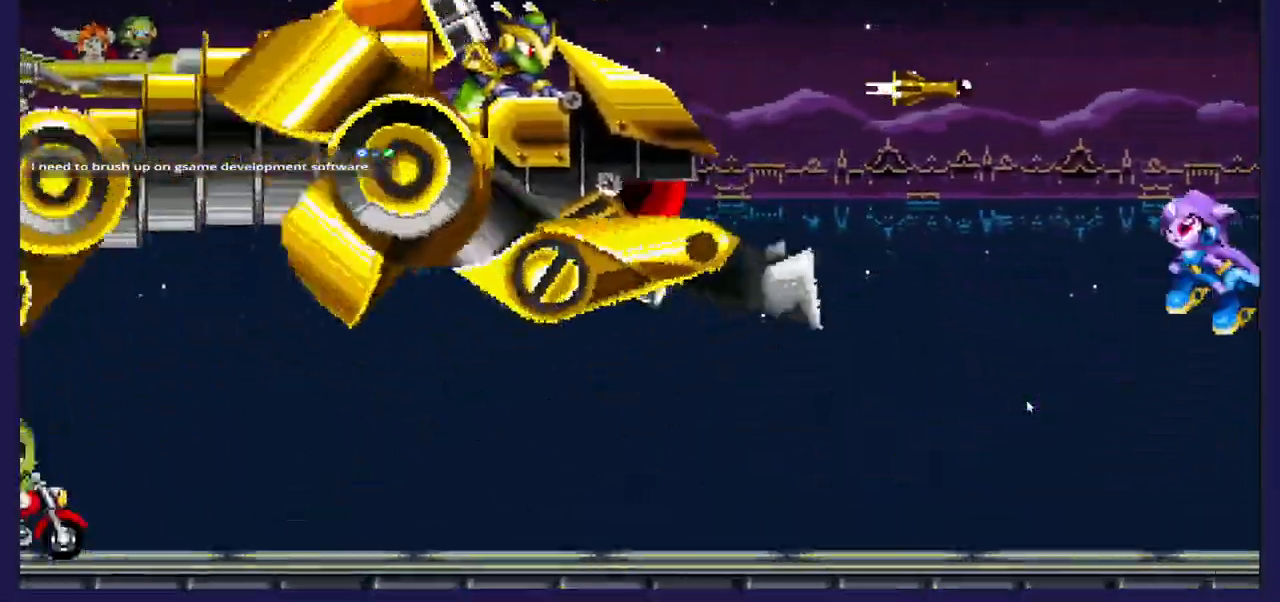
{"buttons": ["B", "DPAD_LEFT"], "left_stick": "center", "right_stick": "center", "events": [[333, "B", "down"]]}